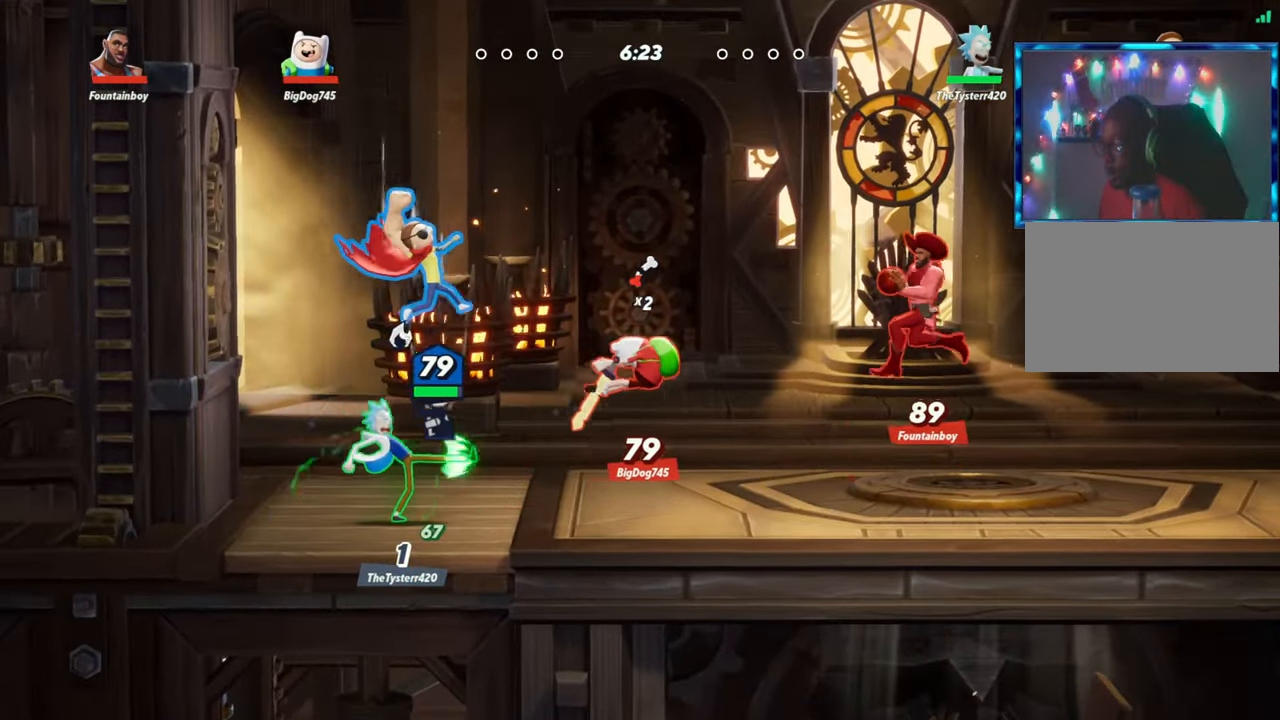
Gameplay with a controller (arcade stick); each line is a JSON object with the inputs held at the frame after it (dt_ms = milliseconds from this image to that frame). "events" lists button and stick changes between this image and that frame as [ms after this image, input, new state], when the widget could be followed in between. Not read: L3 R3.
{"dt_ms": 500, "buttons": ["L2", "R2"], "left_stick": "left", "events": [[117, "left_stick", "center"], [267, "left_stick", "left"], [367, "L2", "down"], [467, "R2", "down"]]}
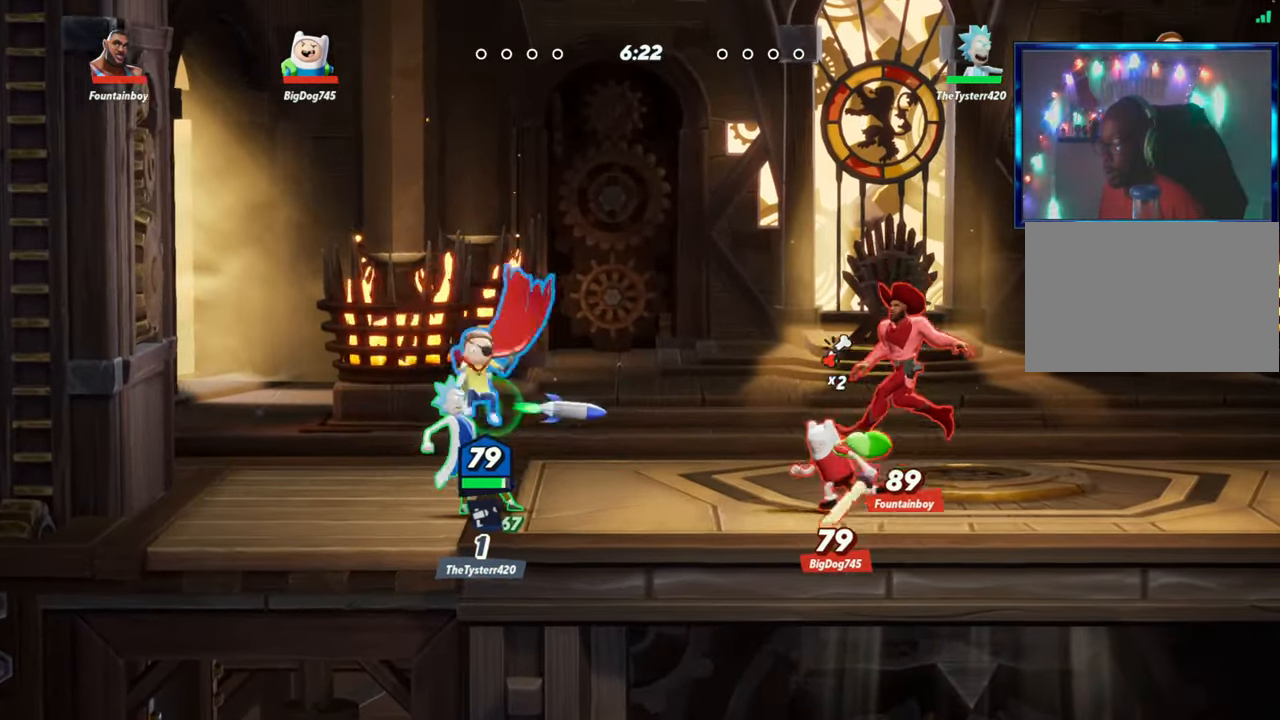
{"dt_ms": 500, "buttons": ["L1"], "left_stick": "right", "events": [[50, "L2", "up"], [50, "R2", "up"], [233, "left_stick", "center"], [317, "left_stick", "right"], [467, "L1", "down"]]}
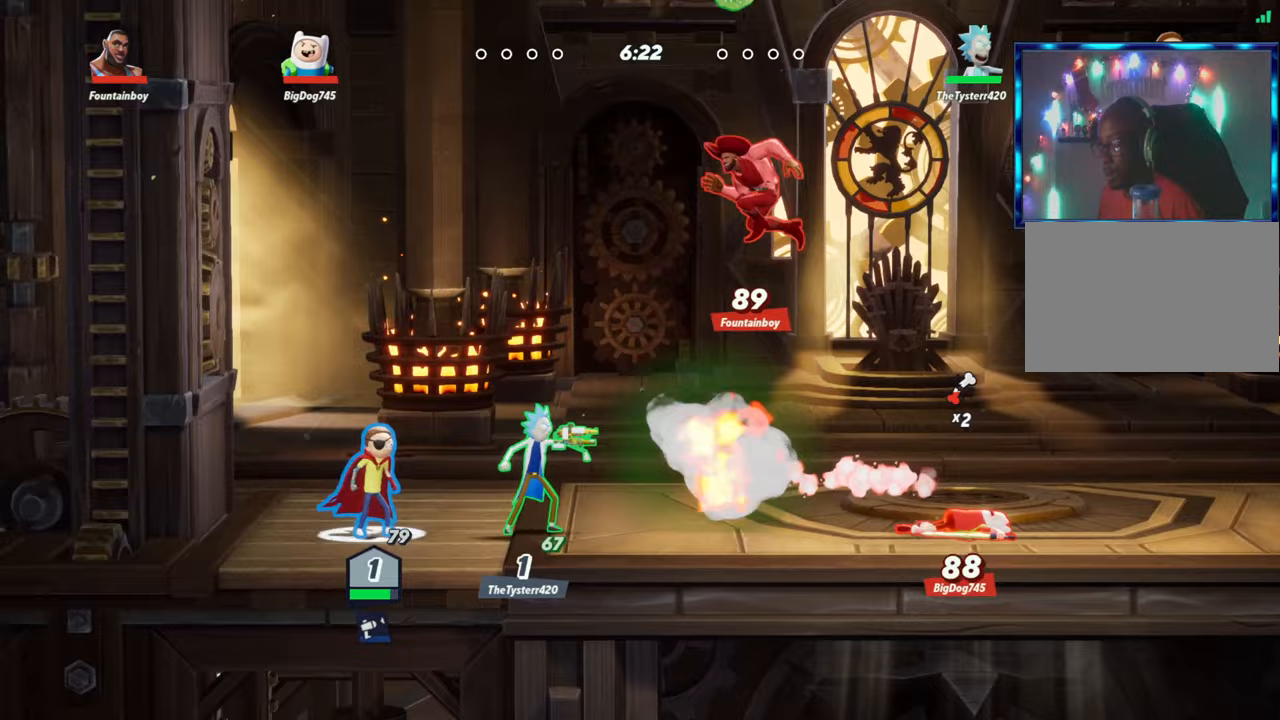
{"dt_ms": 500, "buttons": [], "left_stick": "center", "events": [[300, "L1", "up"], [300, "left_stick", "center"]]}
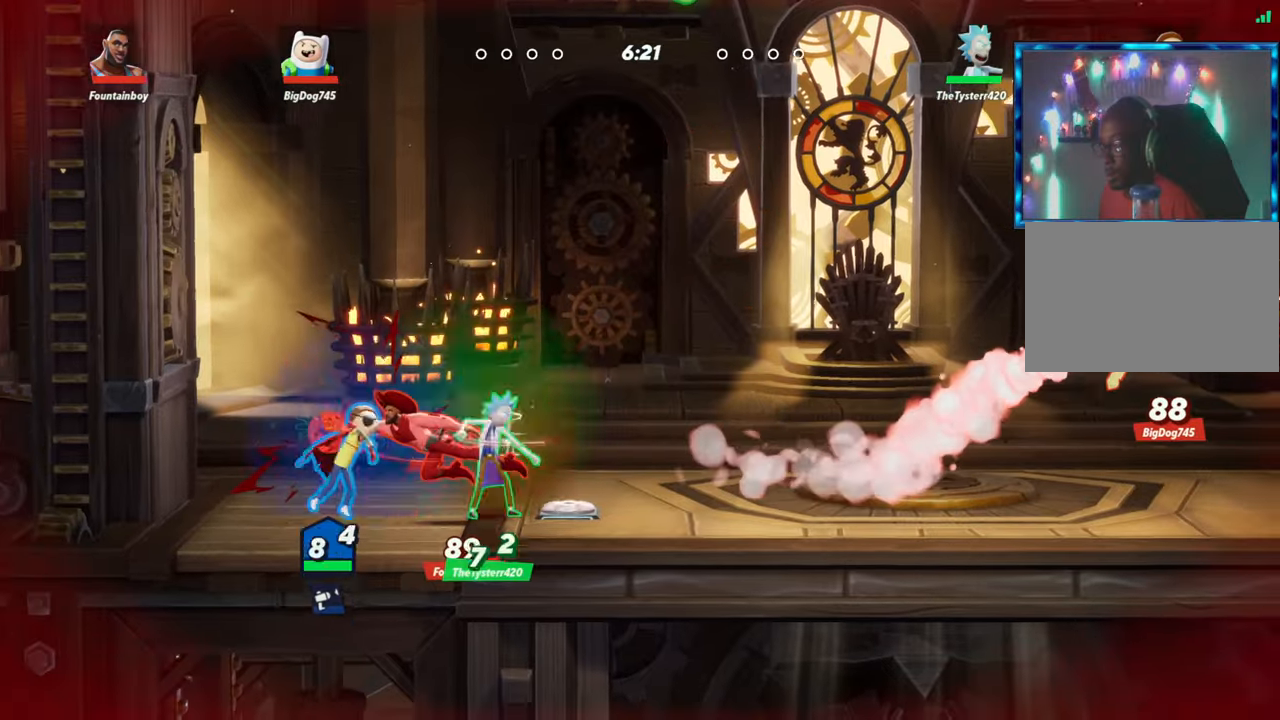
{"dt_ms": 500, "buttons": ["L2"], "left_stick": "right", "events": [[83, "R1", "down"], [100, "R1", "up"], [350, "left_stick", "right"], [483, "L2", "down"]]}
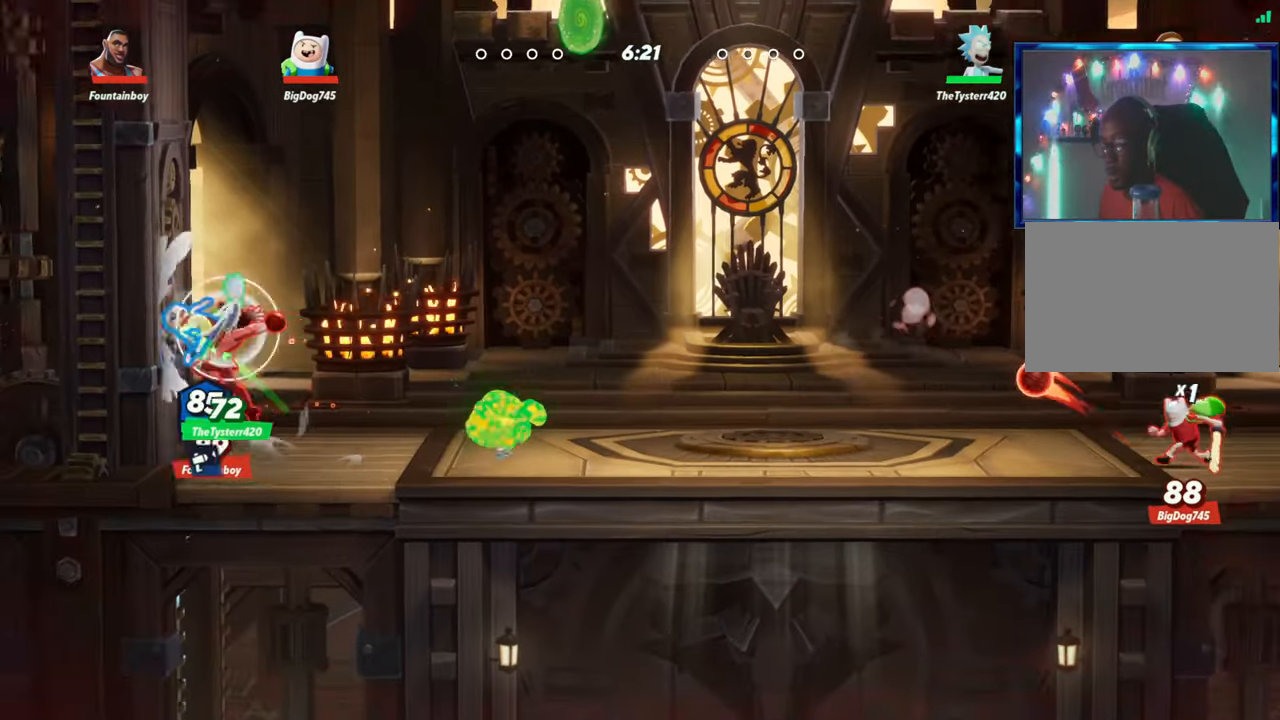
{"dt_ms": 500, "buttons": [], "left_stick": "down", "events": [[100, "L2", "up"], [117, "R2", "down"], [200, "L2", "down"], [283, "L2", "up"], [283, "R2", "up"], [467, "R2", "down"], [500, "R2", "up"], [500, "left_stick", "down"]]}
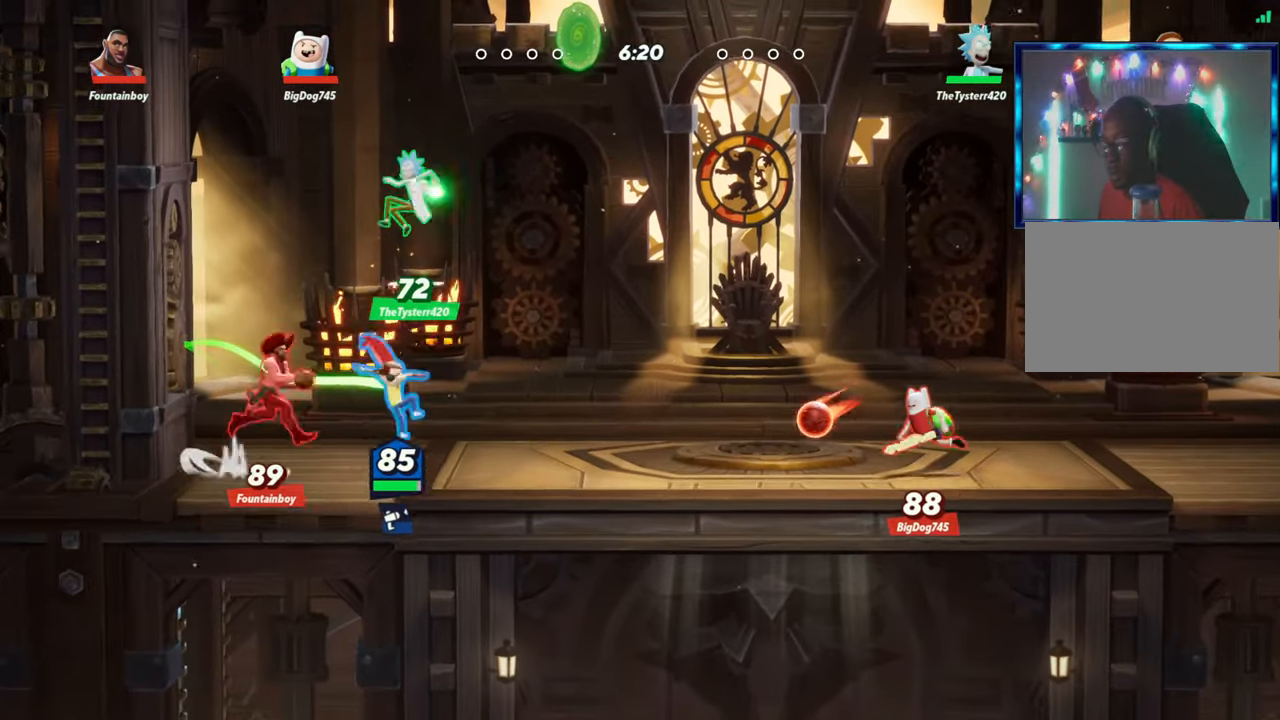
{"dt_ms": 500, "buttons": [], "left_stick": "left"}
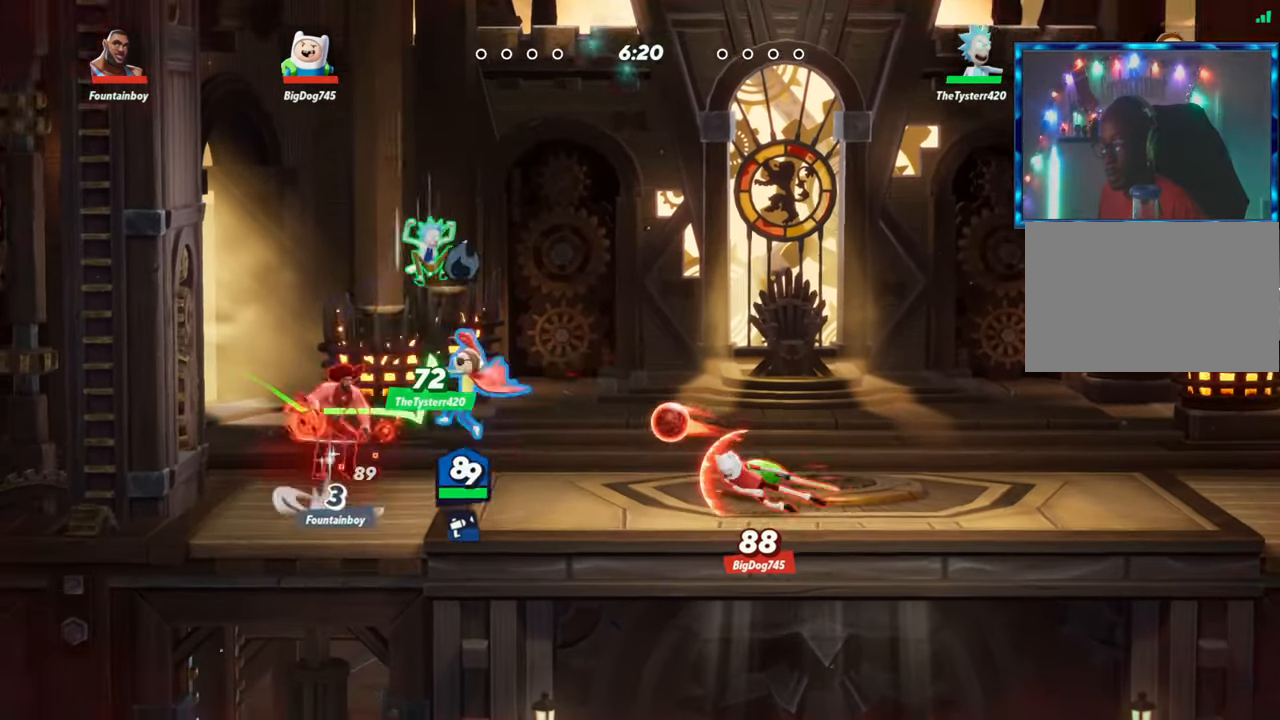
{"dt_ms": 1000, "buttons": ["R1"], "left_stick": "center"}
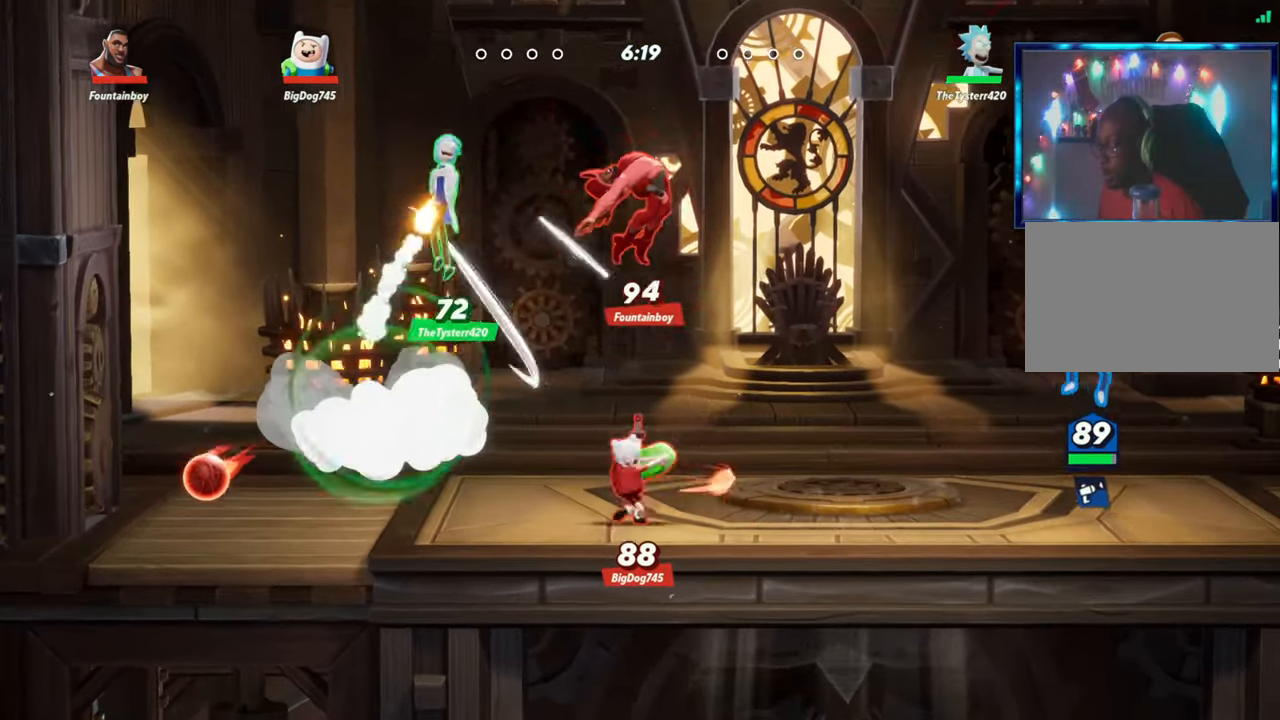
{"dt_ms": 500, "buttons": ["L2", "R2"], "left_stick": "center"}
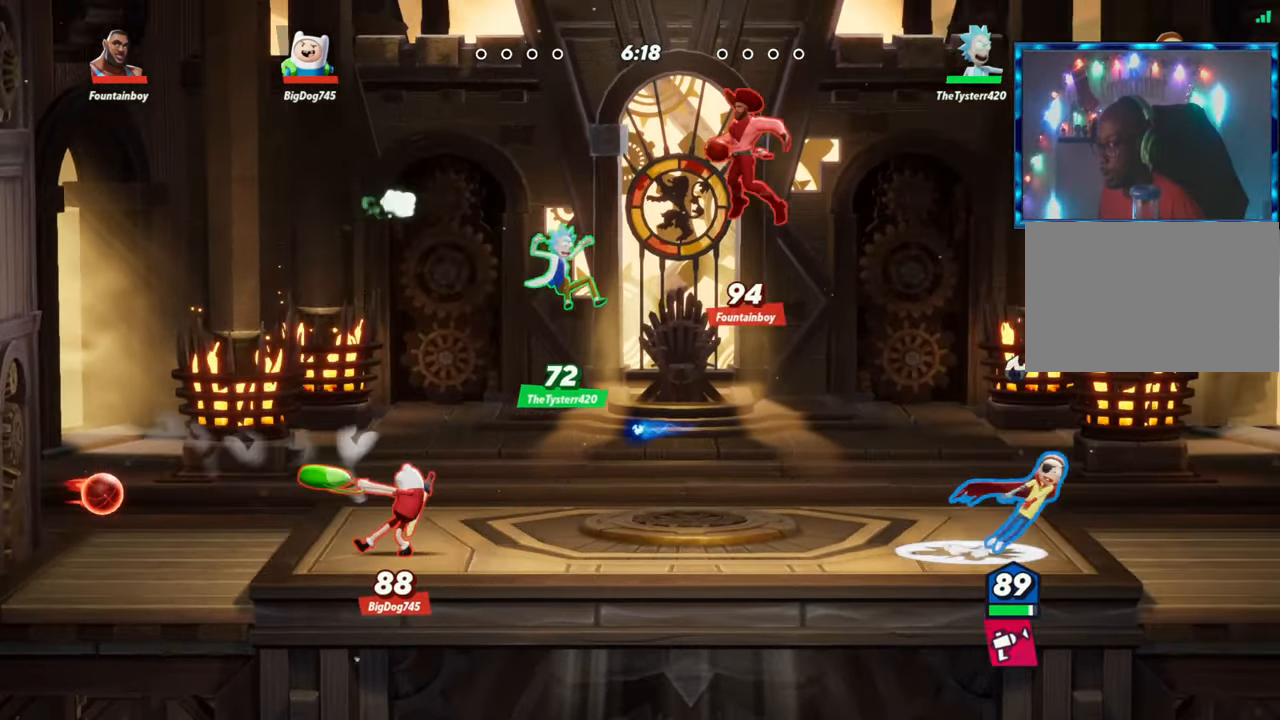
{"dt_ms": 500, "buttons": [], "left_stick": "up-left", "events": [[67, "L2", "up"], [67, "R2", "up"], [67, "left_stick", "left"], [133, "R2", "down"], [217, "R2", "up"], [217, "left_stick", "down-left"], [400, "left_stick", "left"], [500, "left_stick", "up-left"]]}
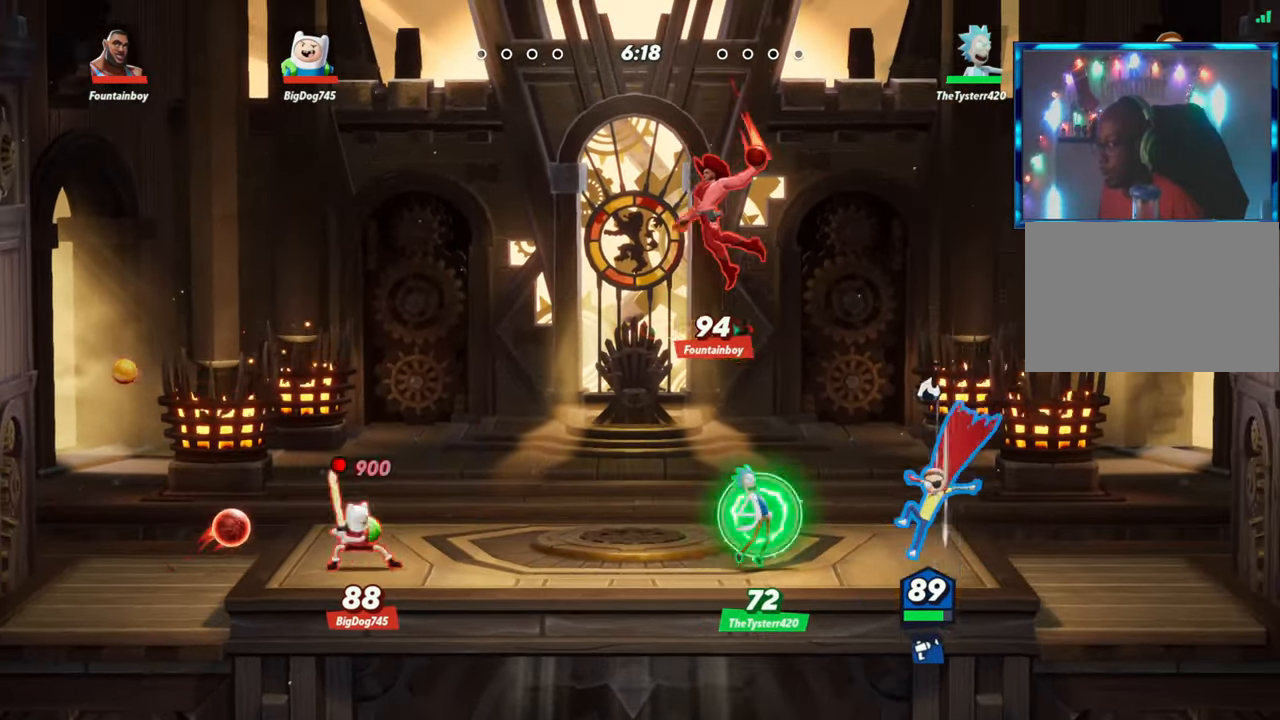
{"dt_ms": 500, "buttons": ["R2"], "left_stick": "right", "events": [[50, "R1", "down"], [183, "R1", "up"], [317, "L2", "down"], [317, "left_stick", "right"], [367, "R2", "down"], [417, "L2", "up"], [433, "R2", "up"], [450, "L2", "down"], [483, "L2", "up"], [483, "R2", "down"]]}
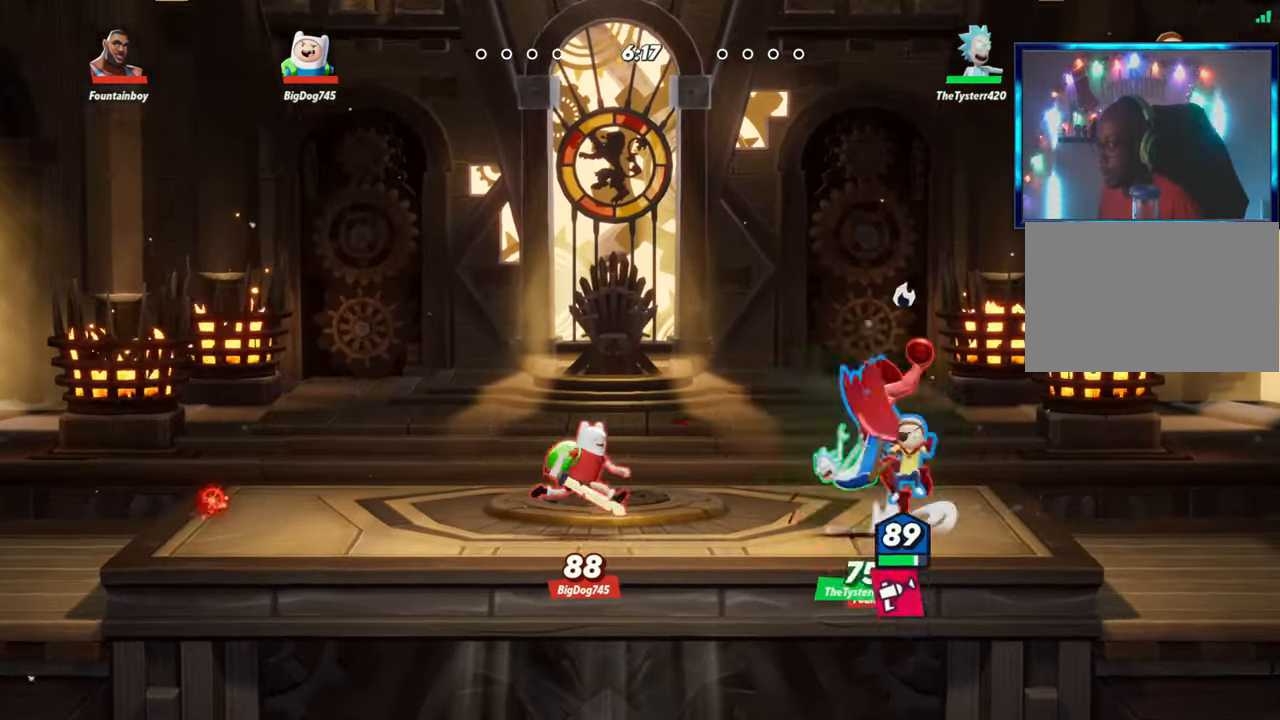
{"dt_ms": 500, "buttons": [], "left_stick": "left", "events": [[50, "R2", "up"], [67, "L2", "down"], [100, "R2", "down"], [133, "L2", "up"], [150, "R2", "up"], [183, "L2", "down"], [217, "R2", "down"], [250, "L2", "up"], [267, "R2", "up"], [300, "L2", "down"], [333, "R2", "down"], [350, "L2", "up"], [367, "R2", "up"], [417, "left_stick", "down"], [483, "left_stick", "left"]]}
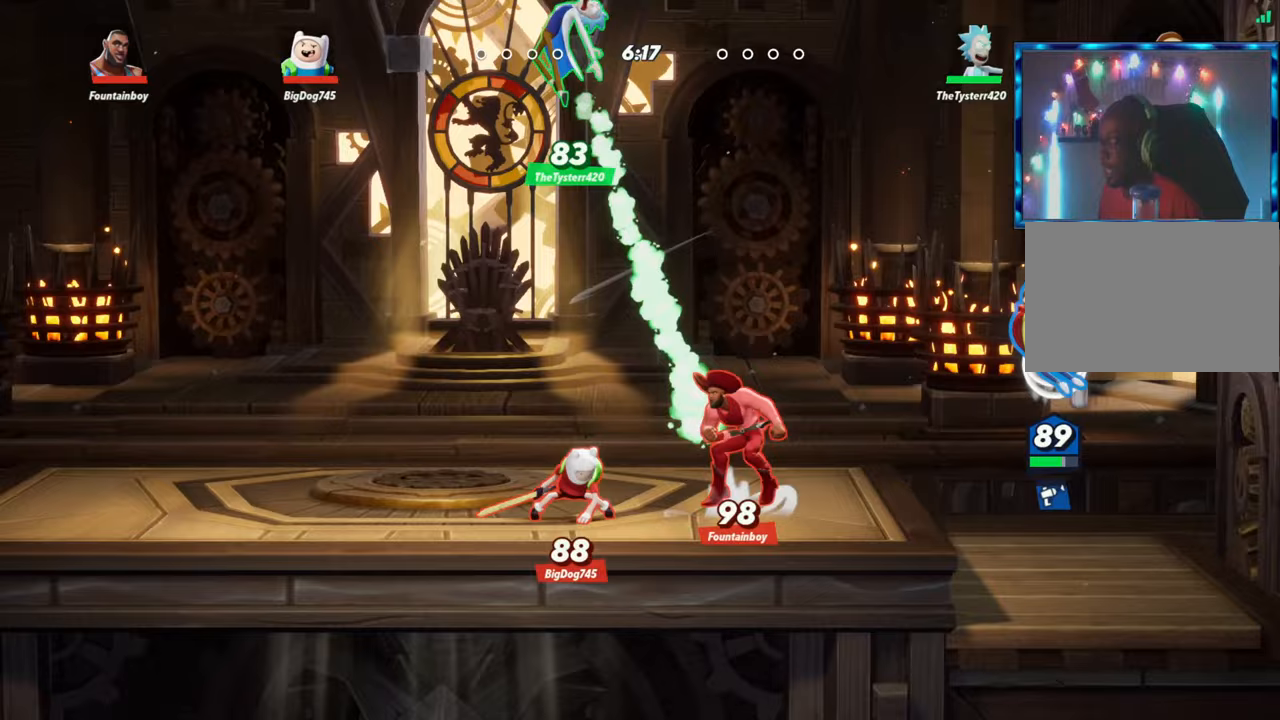
{"dt_ms": 500, "buttons": [], "left_stick": "left", "events": [[200, "L1", "down"], [417, "L1", "up"]]}
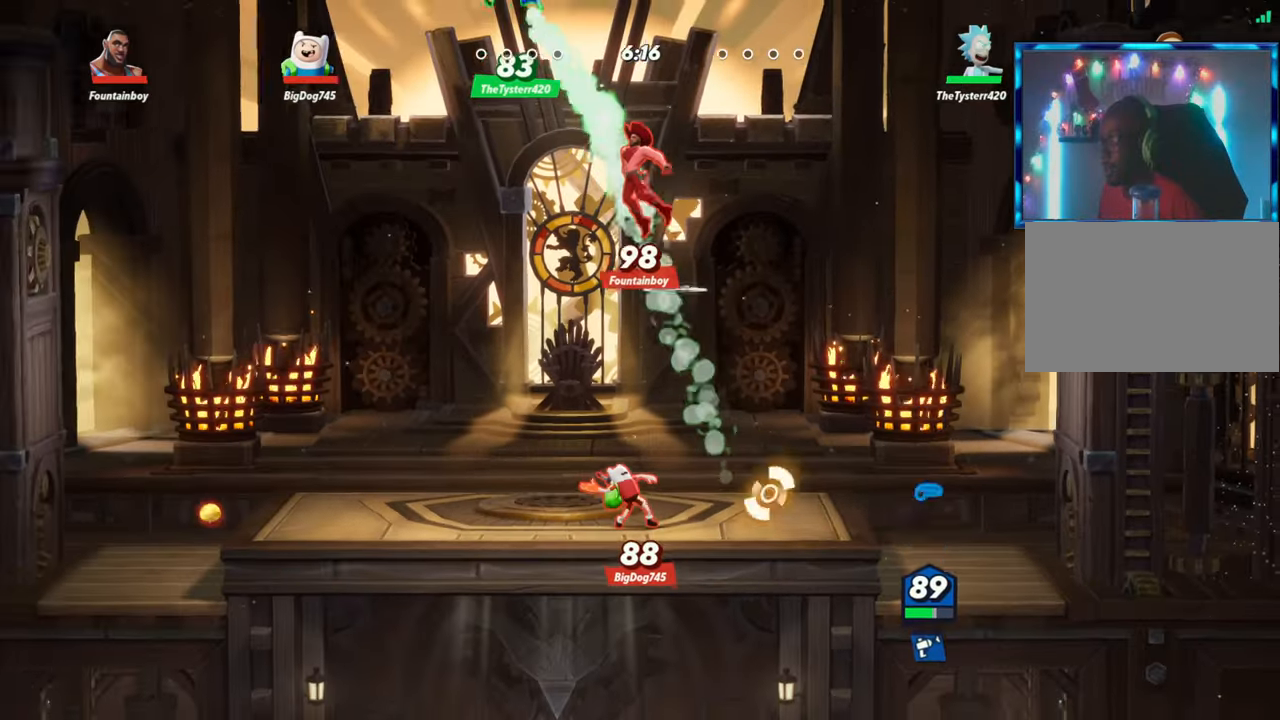
{"dt_ms": 500, "buttons": ["L1"], "left_stick": "down", "events": [[117, "L2", "down"], [167, "R2", "down"], [200, "L2", "up"], [233, "R2", "up"], [233, "left_stick", "center"], [317, "left_stick", "down"], [417, "L1", "down"]]}
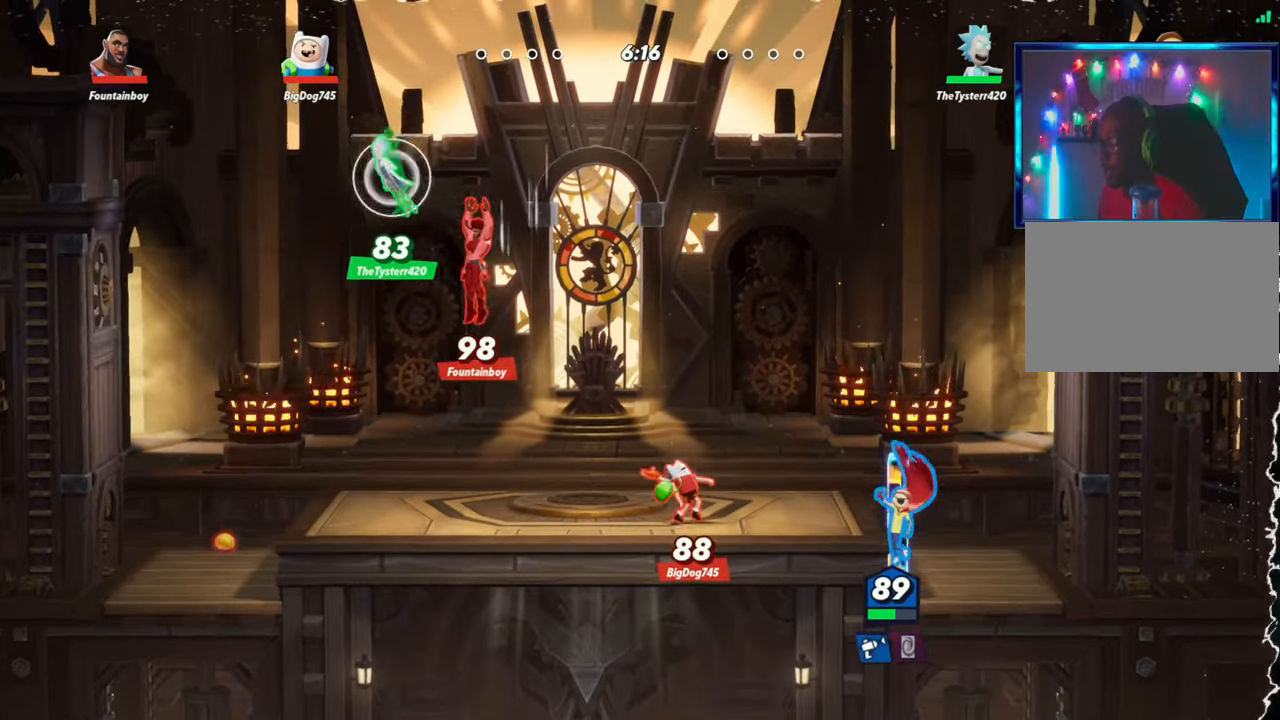
{"dt_ms": 500, "buttons": [], "left_stick": "right", "events": [[50, "L1", "up"], [217, "left_stick", "center"], [300, "left_stick", "right"], [350, "L2", "down"], [400, "R2", "down"], [483, "R2", "up"], [500, "L2", "up"]]}
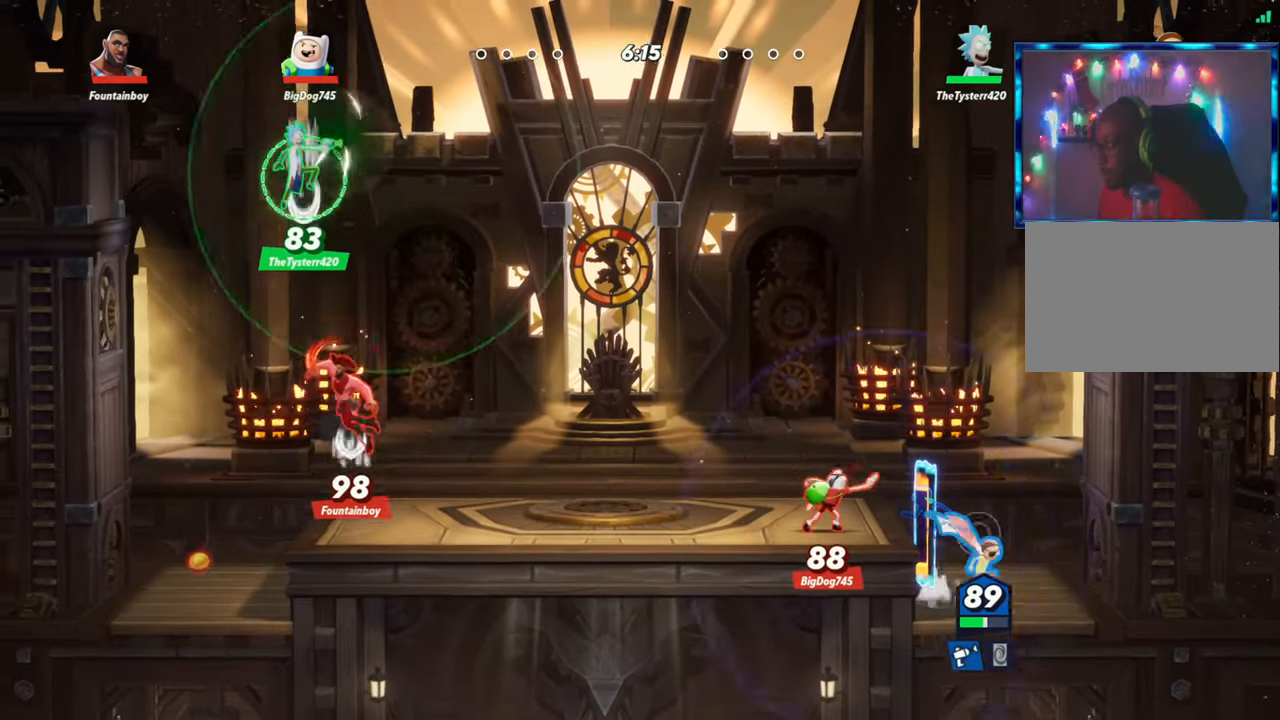
{"dt_ms": 500, "buttons": [], "left_stick": "left", "events": [[83, "R2", "down"], [117, "R2", "up"], [150, "left_stick", "left"], [217, "left_stick", "down-left"], [333, "left_stick", "left"]]}
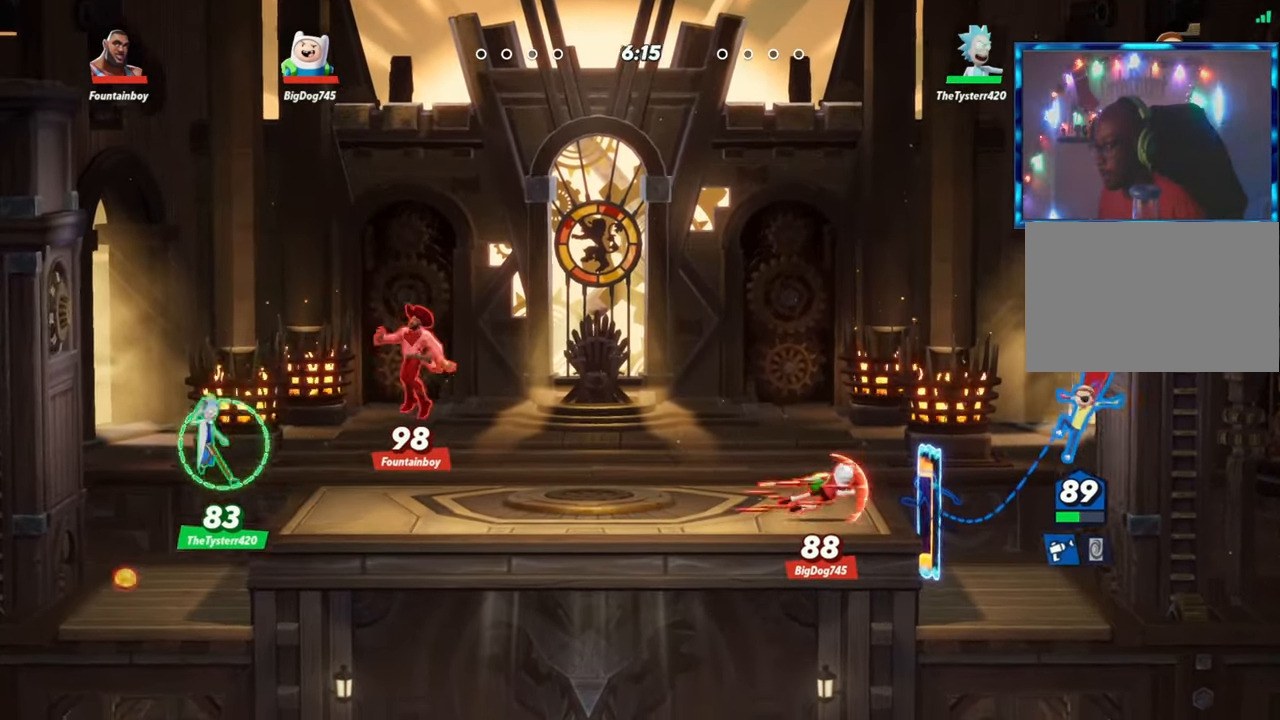
{"dt_ms": 500, "buttons": [], "left_stick": "down", "events": [[50, "R2", "down"], [150, "R1", "down"], [200, "R2", "up"], [283, "R1", "up"], [350, "left_stick", "down"]]}
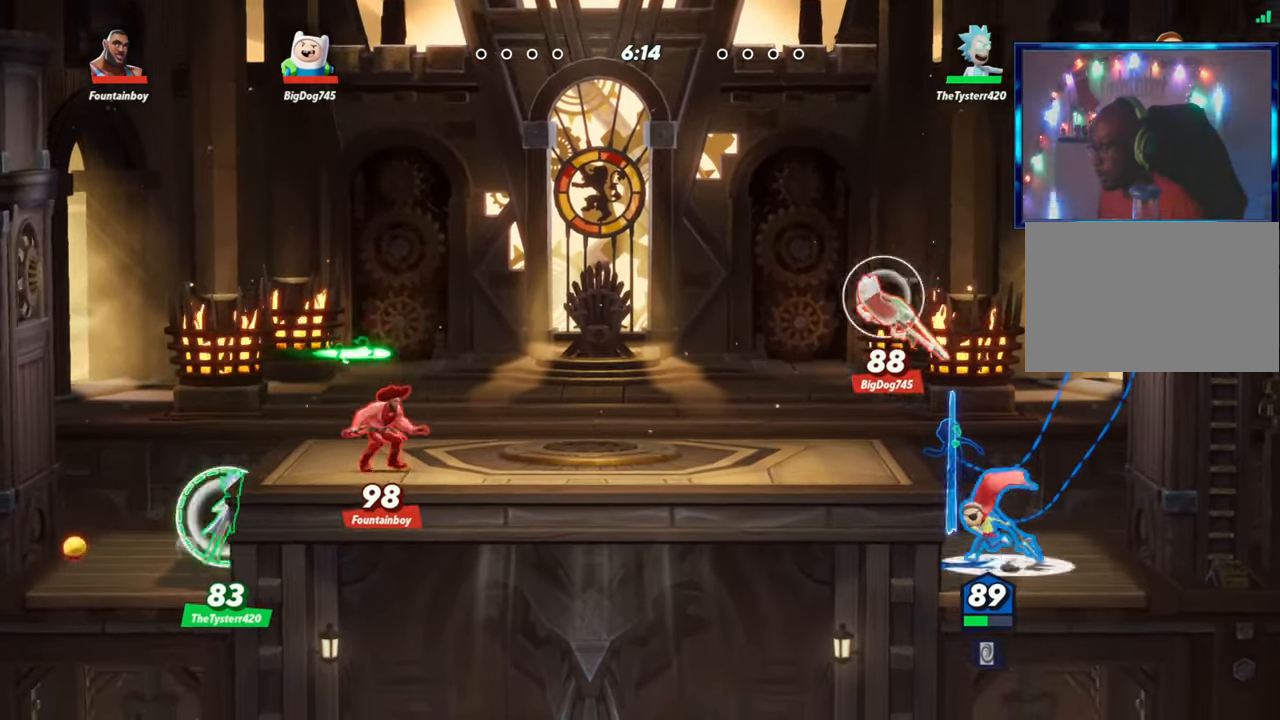
{"dt_ms": 500, "buttons": ["R2"], "left_stick": "left", "events": [[217, "left_stick", "center"], [283, "R2", "down"], [300, "left_stick", "left"], [367, "R2", "up"], [450, "R2", "down"]]}
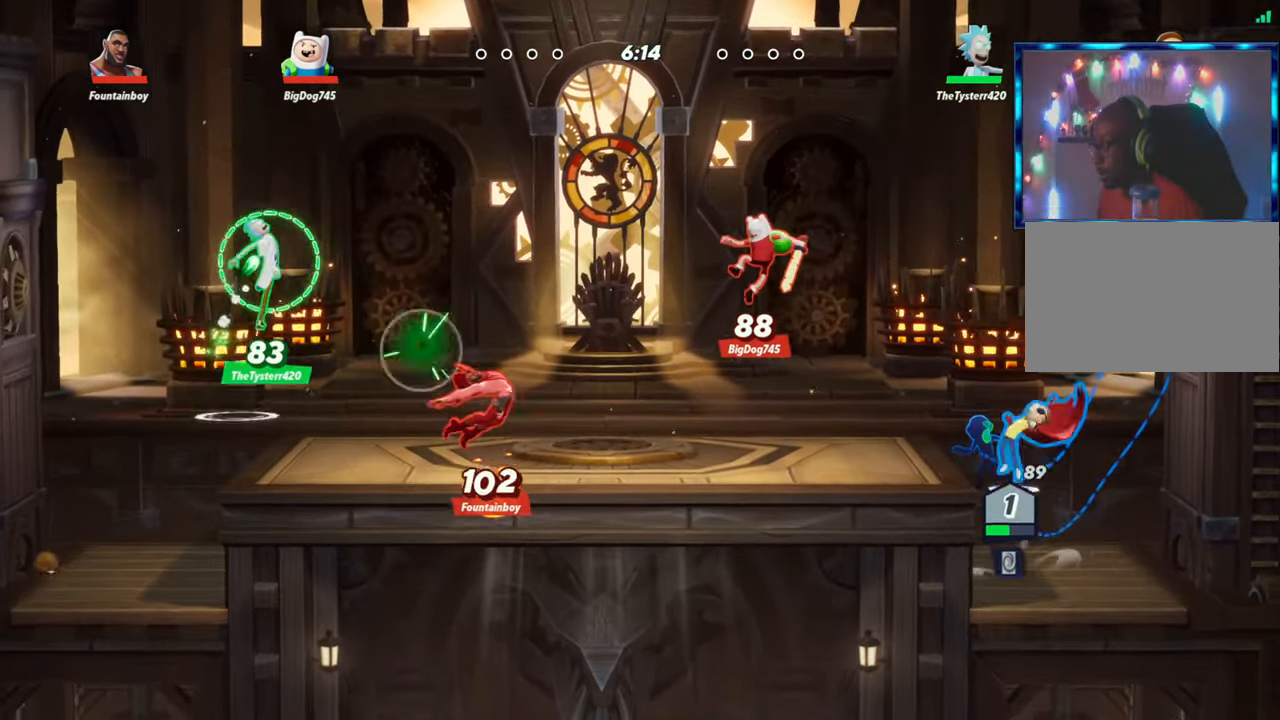
{"dt_ms": 500, "buttons": ["R1"], "left_stick": "down", "events": [[83, "R2", "up"], [233, "R1", "down"], [300, "left_stick", "down-left"], [467, "left_stick", "down"]]}
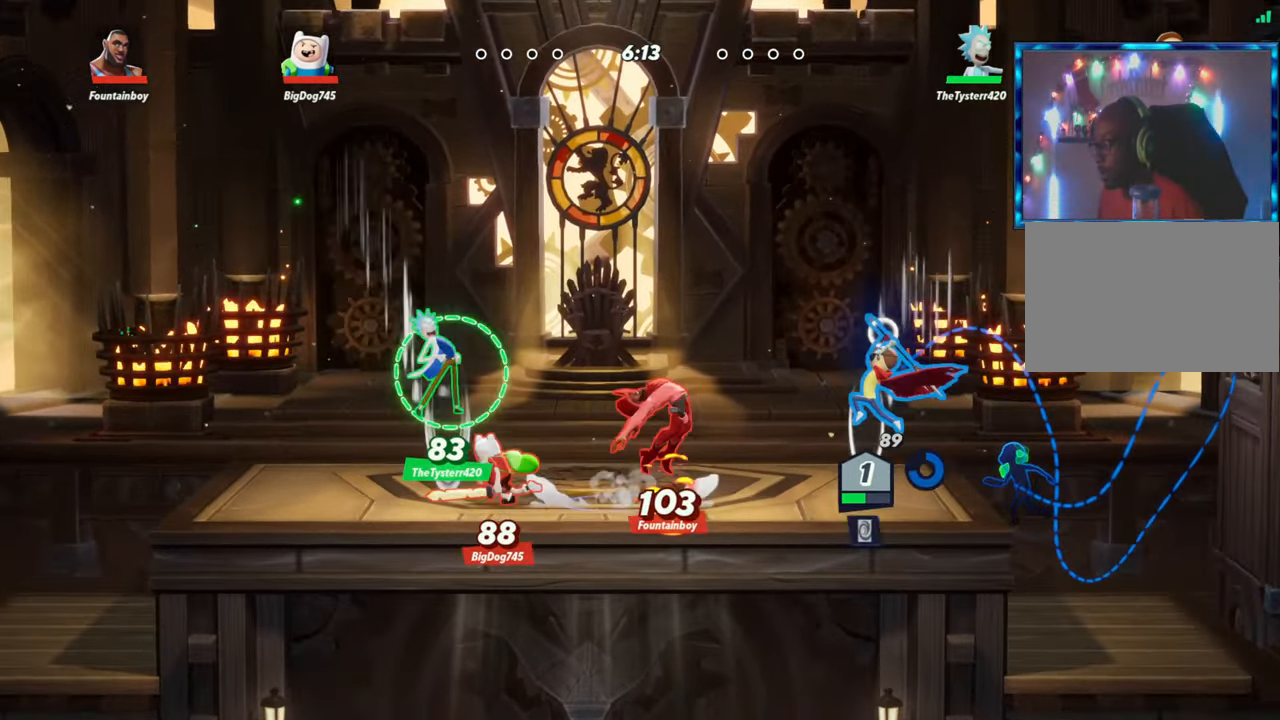
{"dt_ms": 500, "buttons": [], "left_stick": "right", "events": [[67, "R1", "up"], [117, "left_stick", "center"], [400, "left_stick", "right"]]}
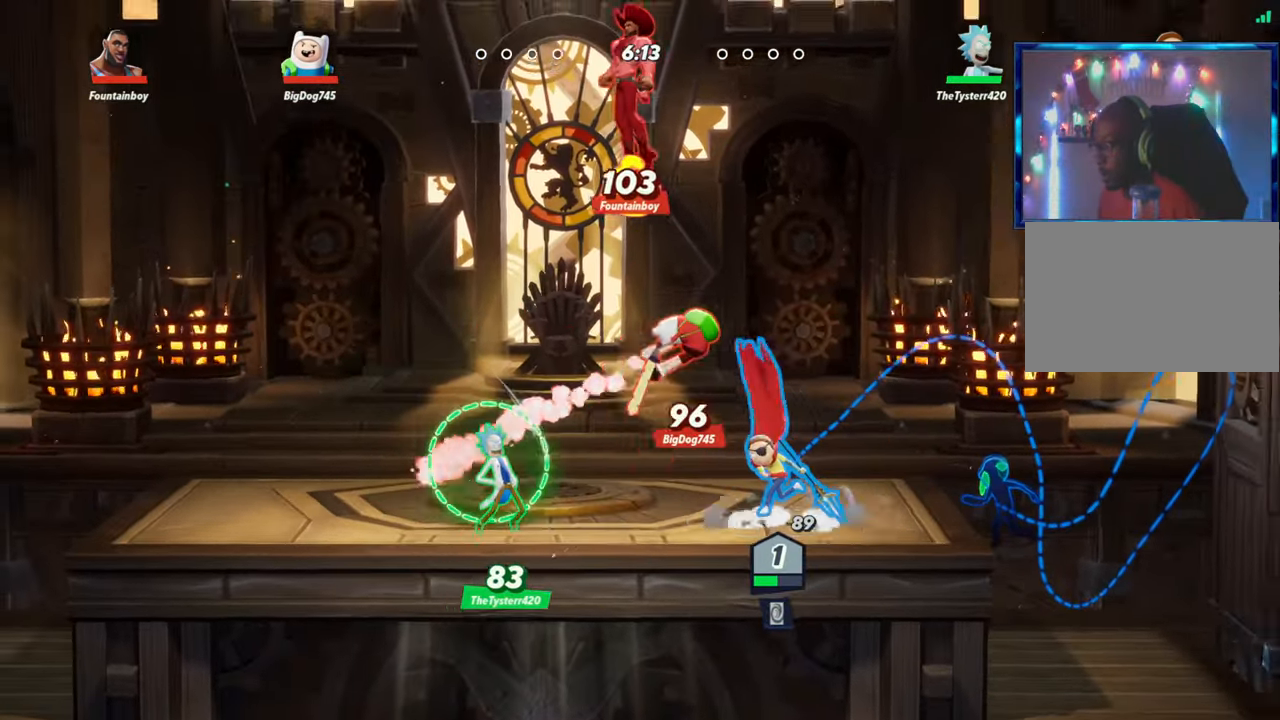
{"dt_ms": 500, "buttons": ["L1"], "left_stick": "down", "events": [[17, "L2", "down"], [67, "R2", "down"], [133, "L2", "up"], [183, "R2", "up"], [267, "left_stick", "down"], [450, "L1", "down"]]}
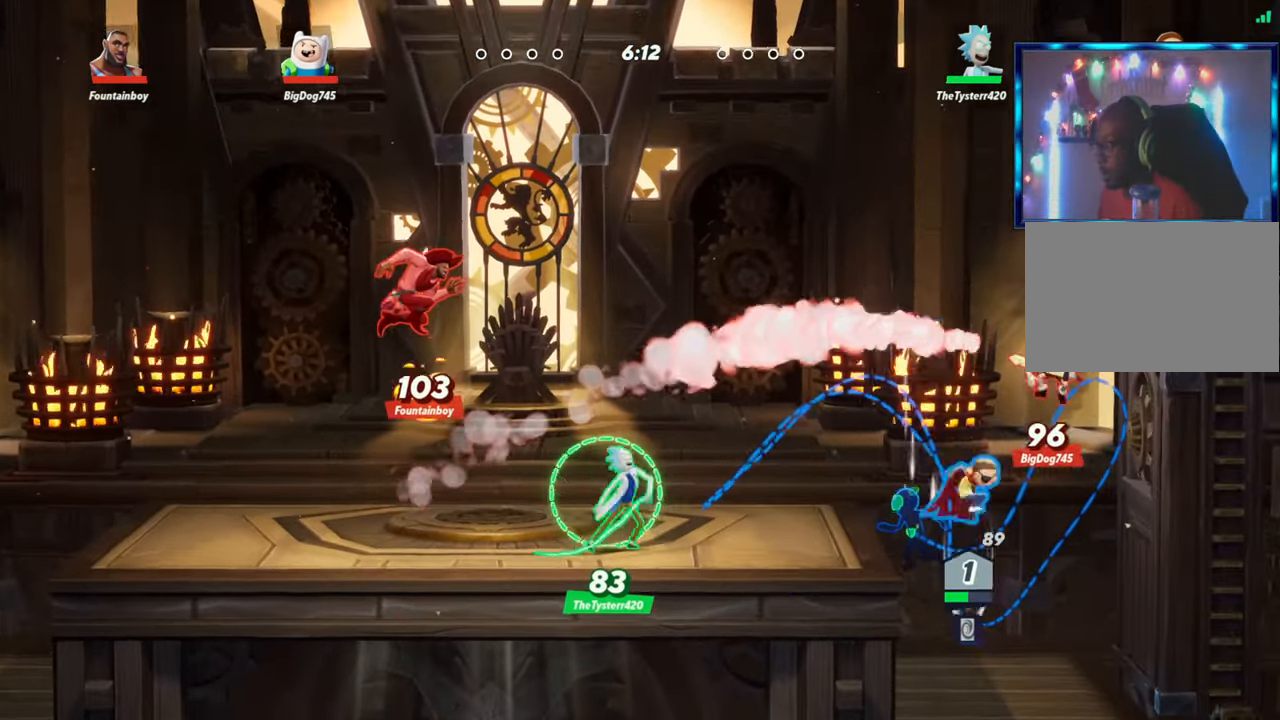
{"dt_ms": 500, "buttons": [], "left_stick": "center", "events": [[83, "L1", "up"], [417, "left_stick", "center"]]}
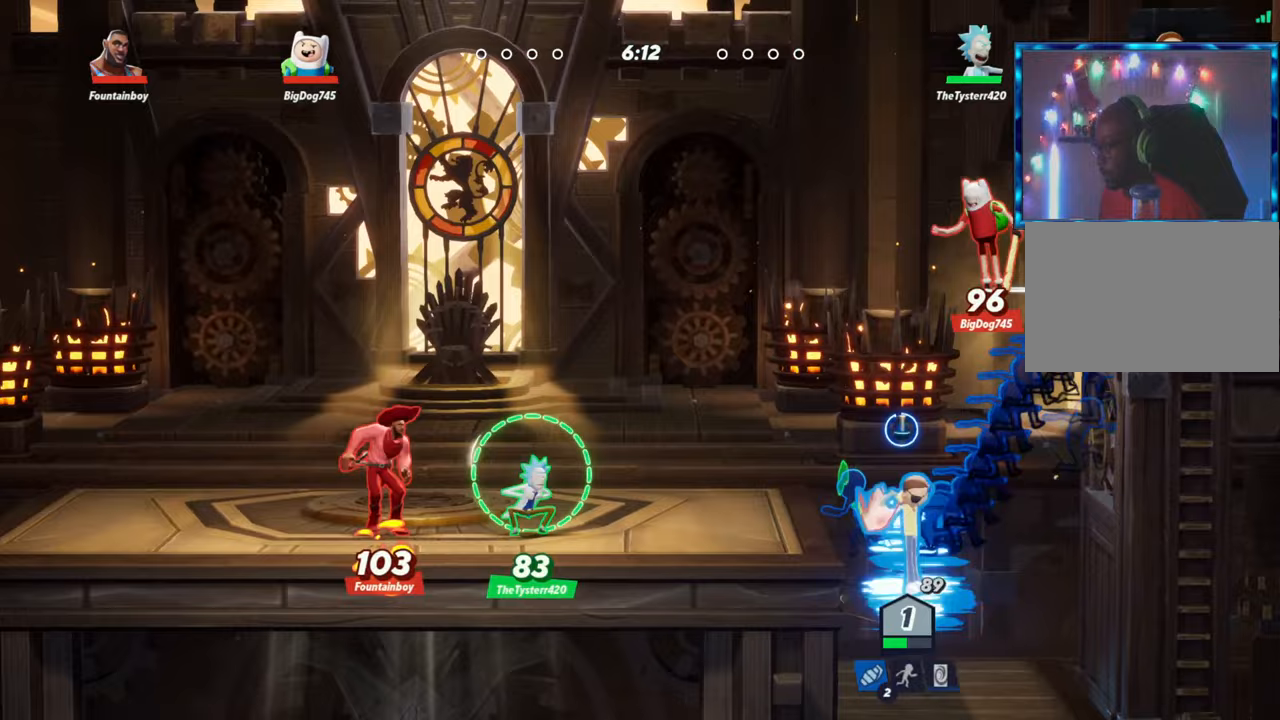
{"dt_ms": 500, "buttons": [], "left_stick": "left", "events": [[350, "left_stick", "up"], [483, "left_stick", "left"]]}
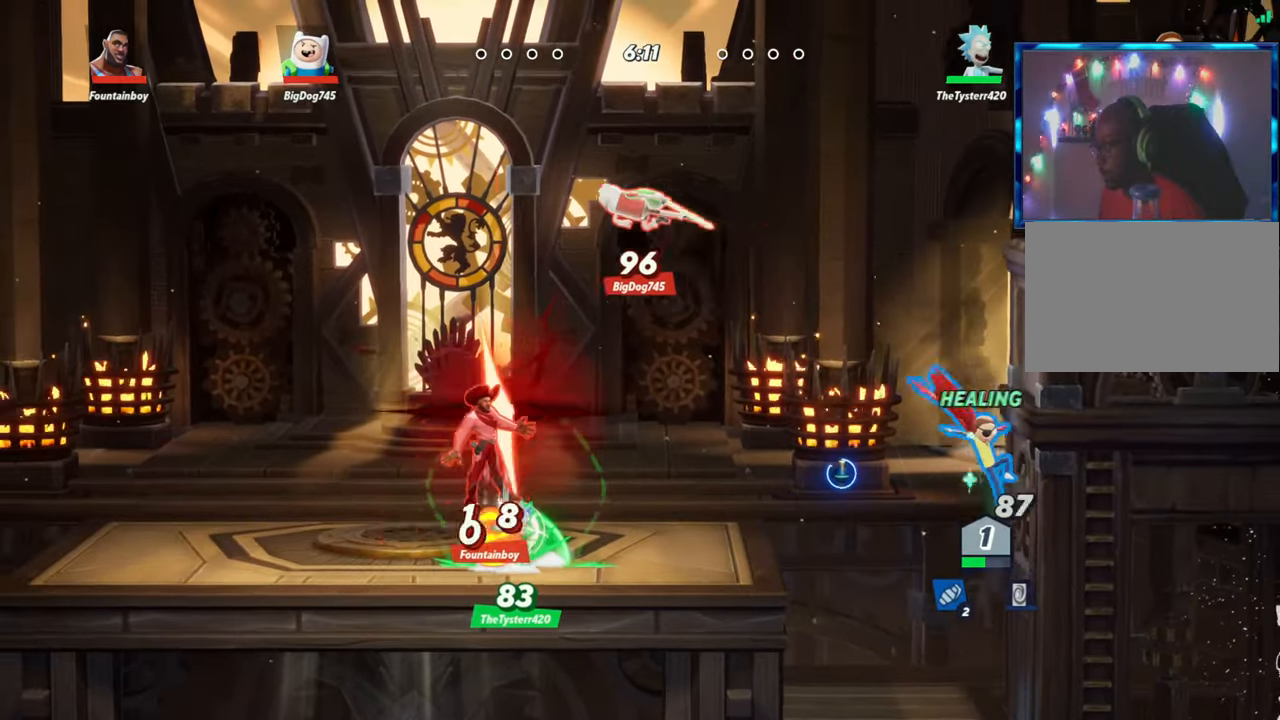
{"dt_ms": 500, "buttons": [], "left_stick": "down", "events": [[17, "L2", "down"], [83, "R2", "down"], [150, "L2", "up"], [150, "left_stick", "up-left"], [183, "R2", "up"], [300, "R1", "down"], [367, "left_stick", "down"], [483, "R1", "up"]]}
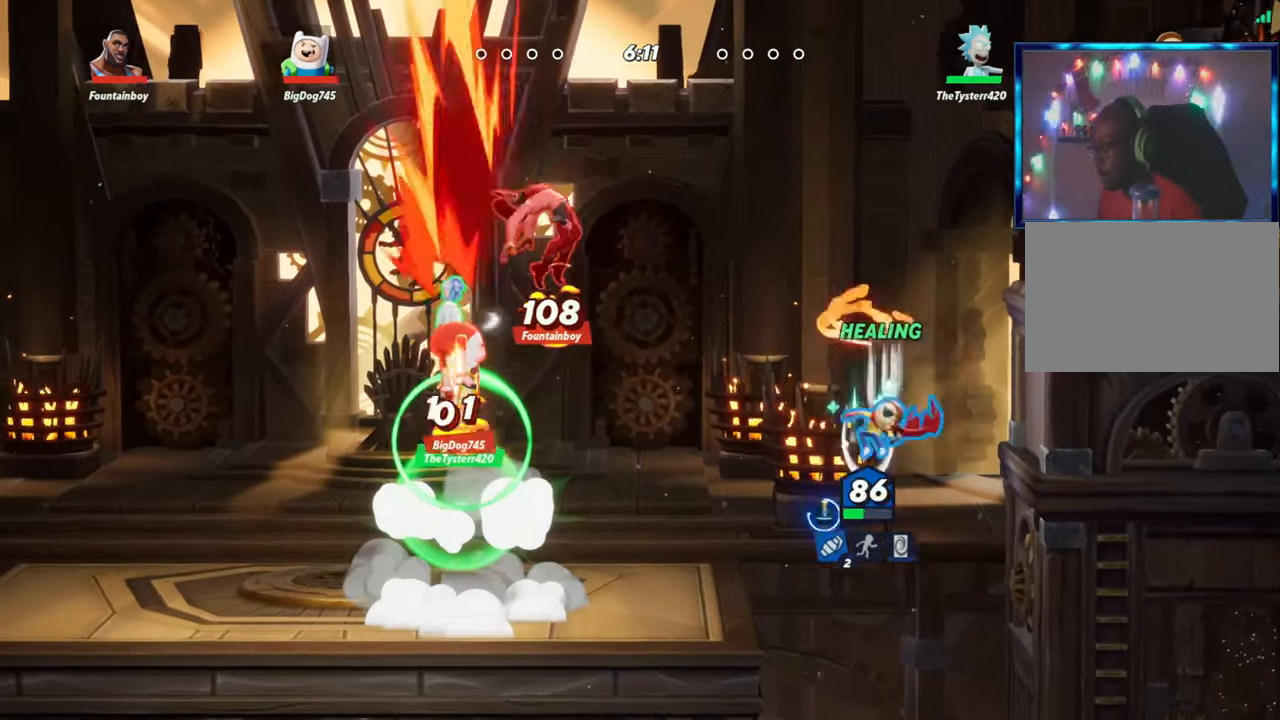
{"dt_ms": 500, "buttons": [], "left_stick": "right", "events": [[67, "left_stick", "center"], [483, "left_stick", "right"]]}
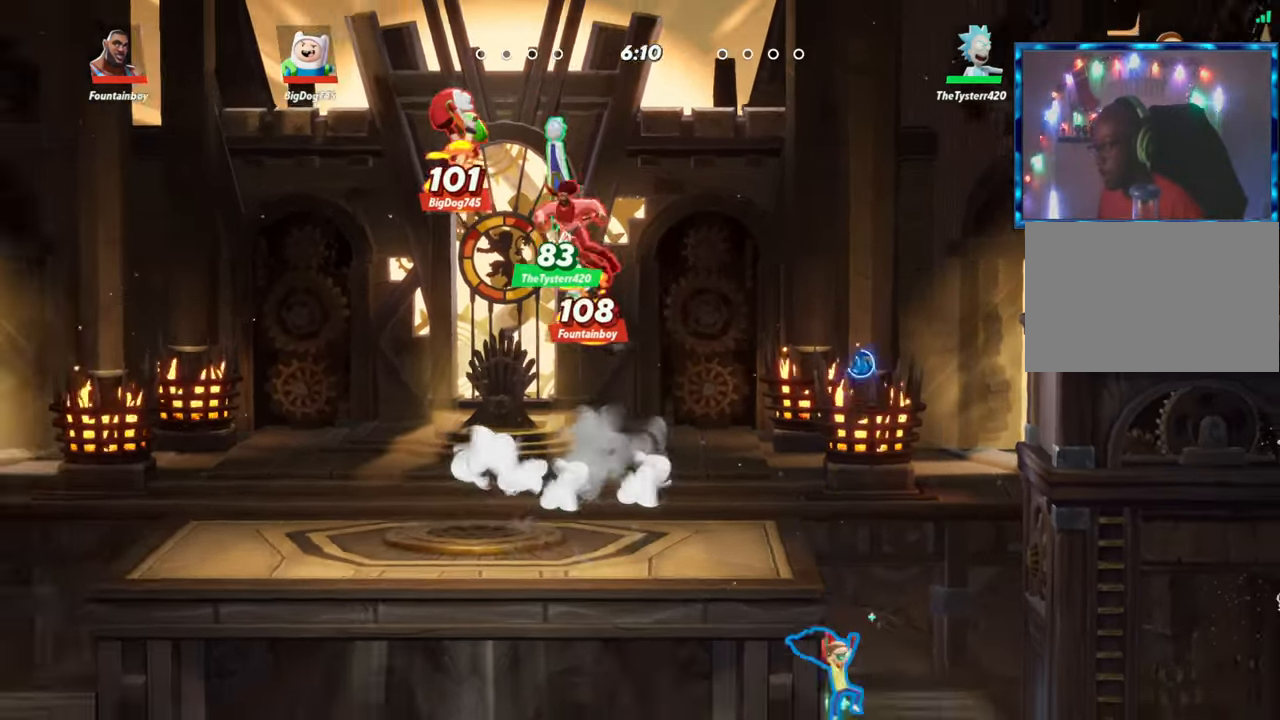
{"dt_ms": 500, "buttons": ["R2"], "left_stick": "up-left", "events": [[50, "R2", "down"], [150, "R2", "up"], [150, "left_stick", "center"], [233, "R2", "down"], [317, "left_stick", "right"], [350, "R2", "up"], [400, "R2", "down"], [483, "left_stick", "up-left"]]}
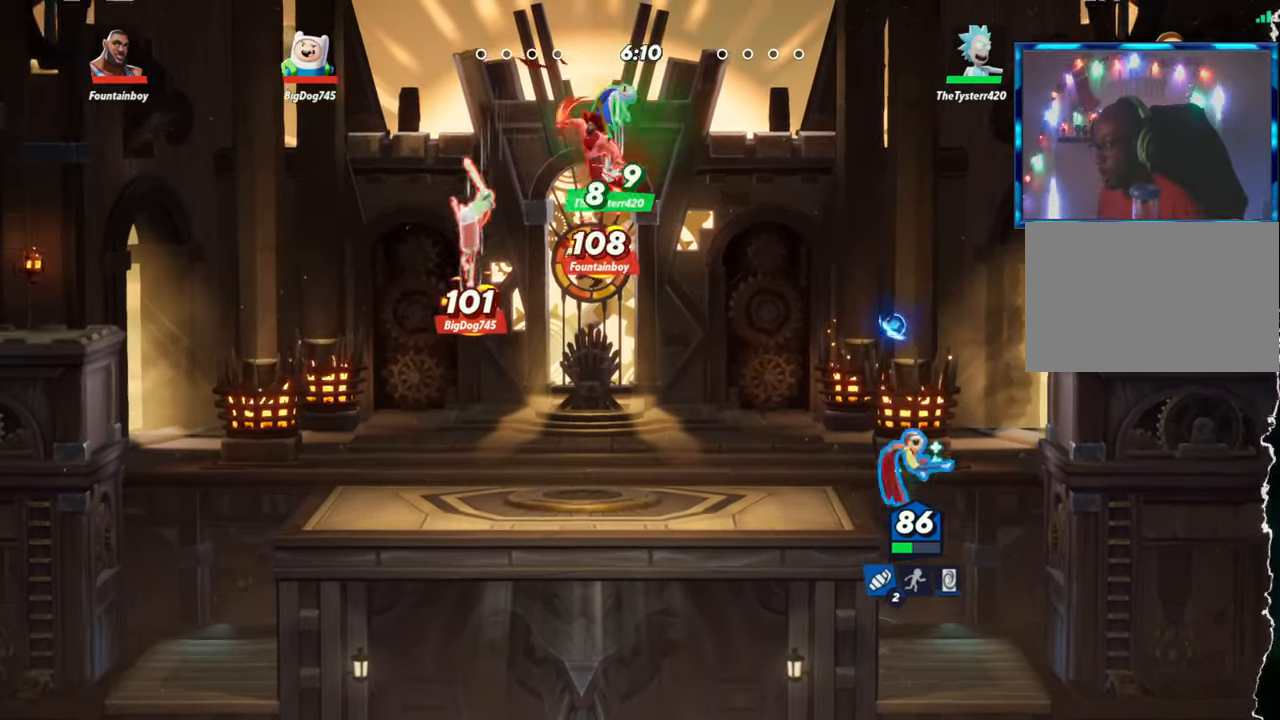
{"dt_ms": 500, "buttons": [], "left_stick": "center", "events": [[17, "R2", "up"], [17, "left_stick", "left"], [50, "R1", "down"], [217, "R1", "up"], [367, "left_stick", "center"]]}
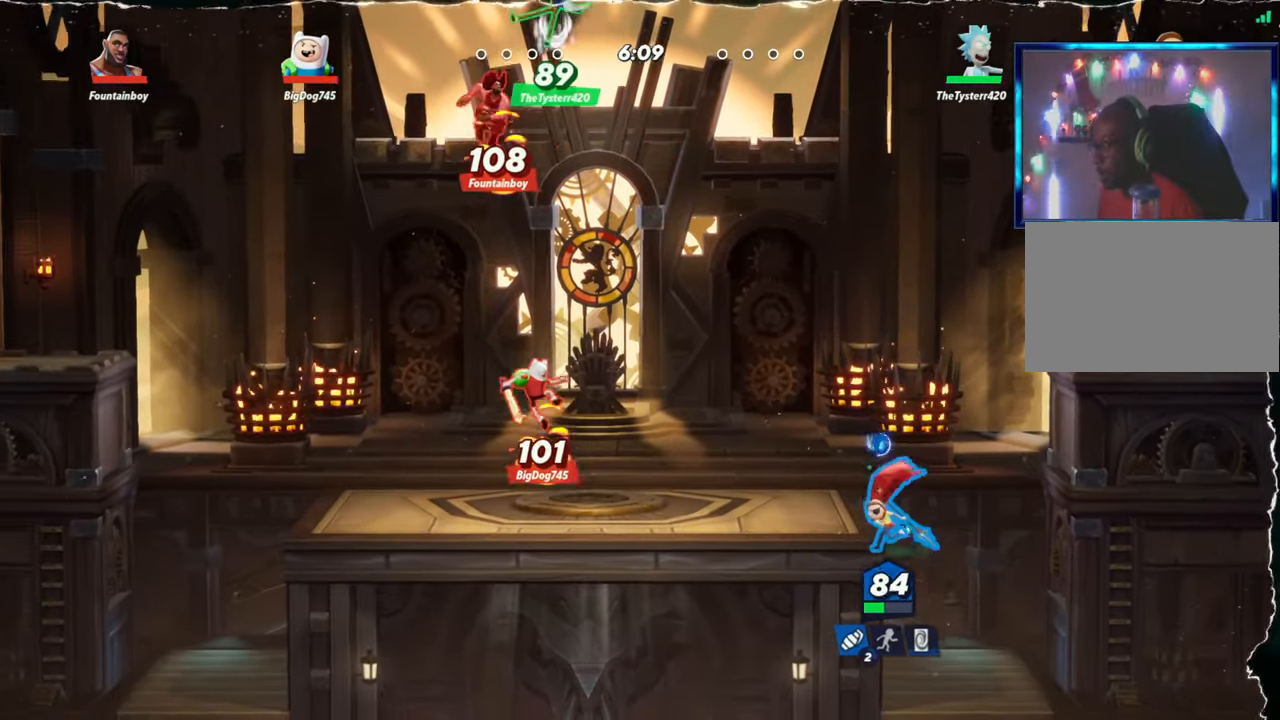
{"dt_ms": 500, "buttons": ["R2"], "left_stick": "right", "events": [[417, "left_stick", "right"], [483, "R2", "down"]]}
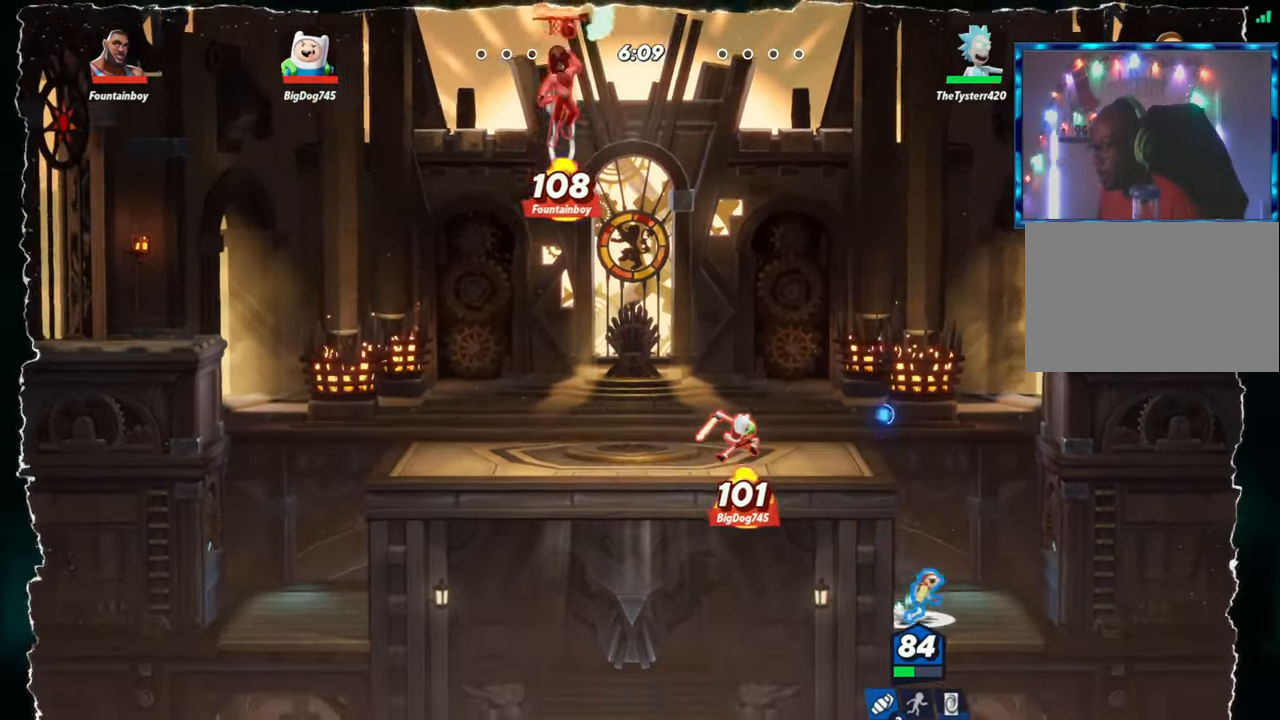
{"dt_ms": 500, "buttons": ["R1"], "left_stick": "left", "events": [[17, "left_stick", "center"], [83, "left_stick", "left"], [100, "R2", "up"], [167, "R1", "down"]]}
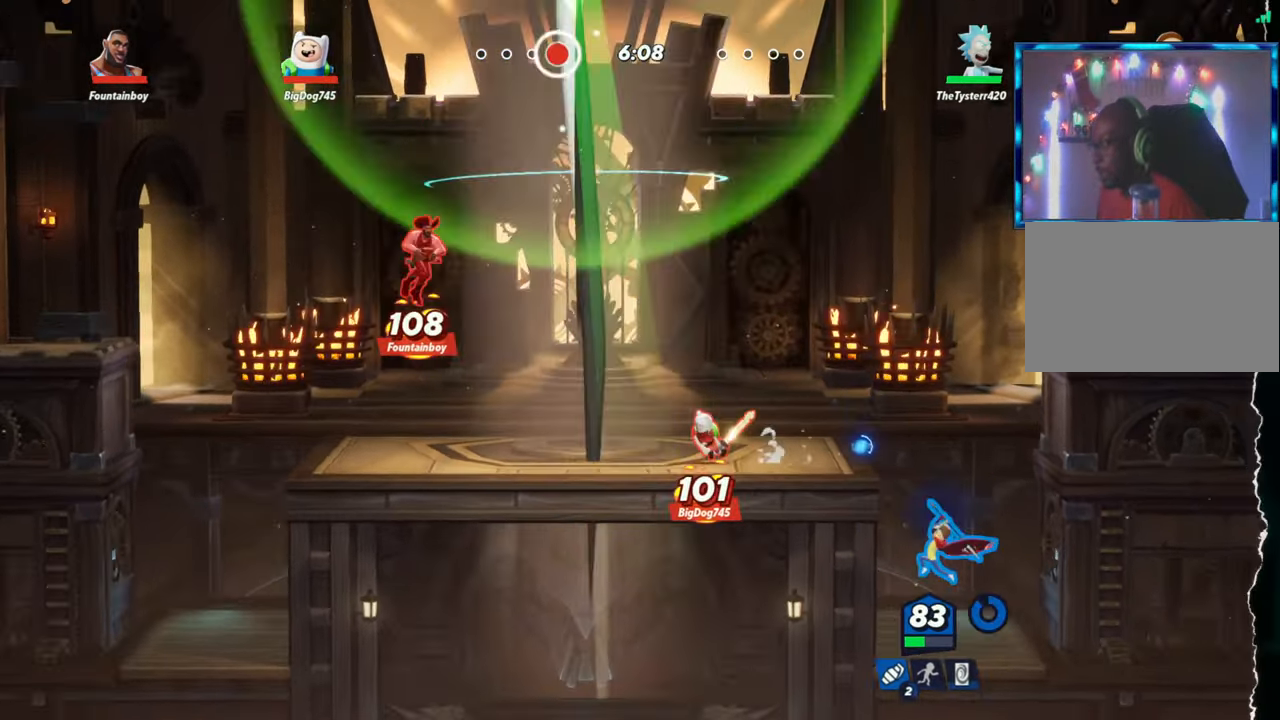
{"dt_ms": 500, "buttons": ["R2"], "left_stick": "up-left", "events": [[17, "R1", "up"], [267, "R2", "down"], [267, "left_stick", "up-left"], [350, "R2", "up"], [467, "R2", "down"]]}
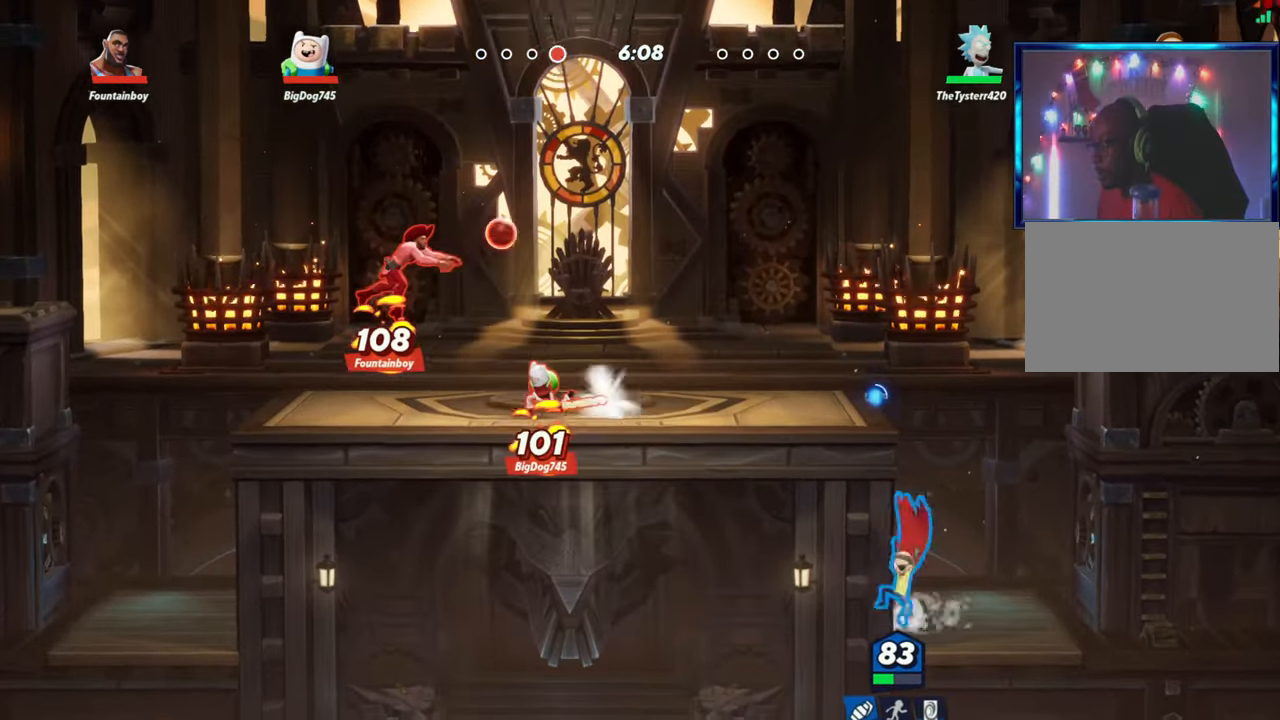
{"dt_ms": 500, "buttons": [], "left_stick": "down-left", "events": [[33, "R2", "up"], [117, "R2", "down"], [200, "R2", "up"], [283, "left_stick", "left"], [333, "R1", "down"], [433, "R1", "up"], [500, "left_stick", "down-left"]]}
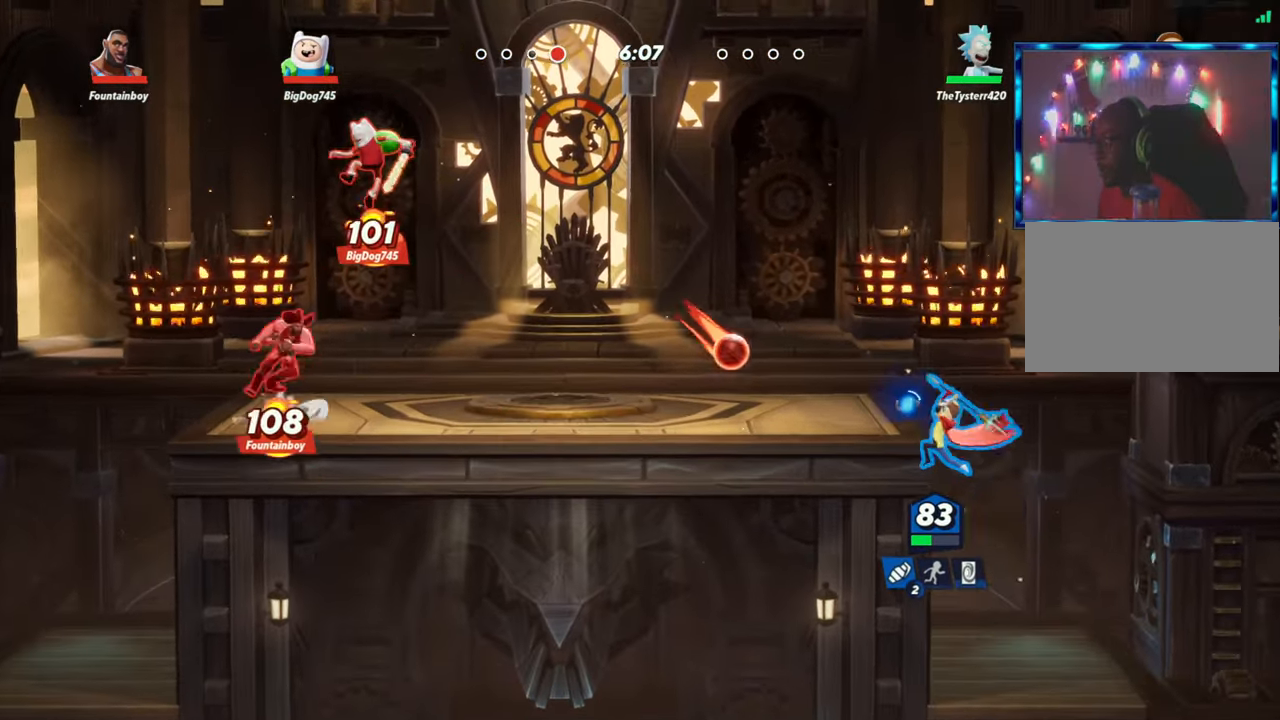
{"dt_ms": 500, "buttons": ["L2"], "left_stick": "left", "events": [[150, "left_stick", "center"], [450, "L2", "down"], [483, "left_stick", "left"]]}